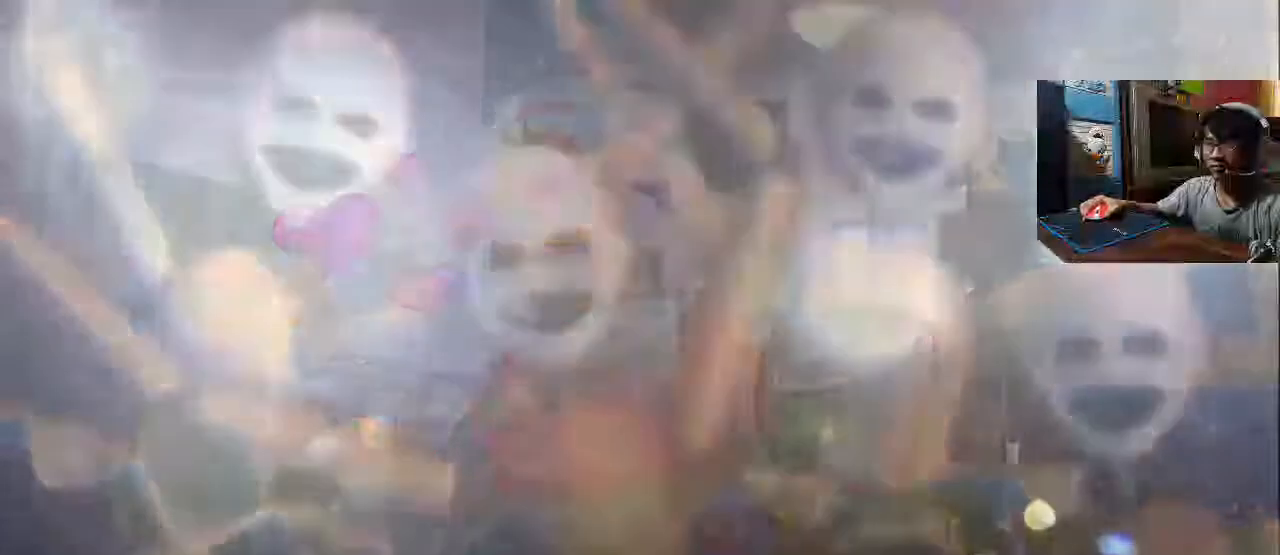
Gameplay with keyboard and mouse; each line is a JSON object with the keys and mouse buttons held at the frame after it. "events" lists presses ("down") and releases ("up") of "1", "2", "3", "4", "5", "6", "a", "c", "d", "f", "l", "s", "space", "w", "x", "z" and "mouse_left" between this image and that frame as [ms after this image, input, new state], when the widget could be followed in between. "mouse_left" = the "left" button of the "mouse" list. No other keys are recorded. Mouse movement is not recorded. Not read: o return.
{"keys": [], "mouse": []}
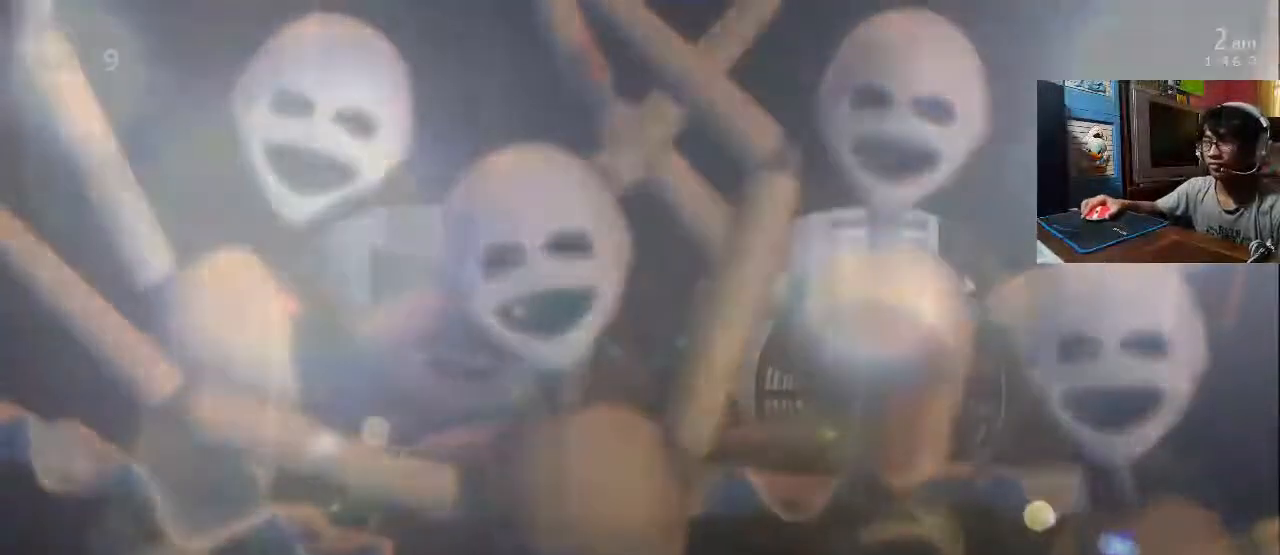
{"keys": [], "mouse": [], "events": []}
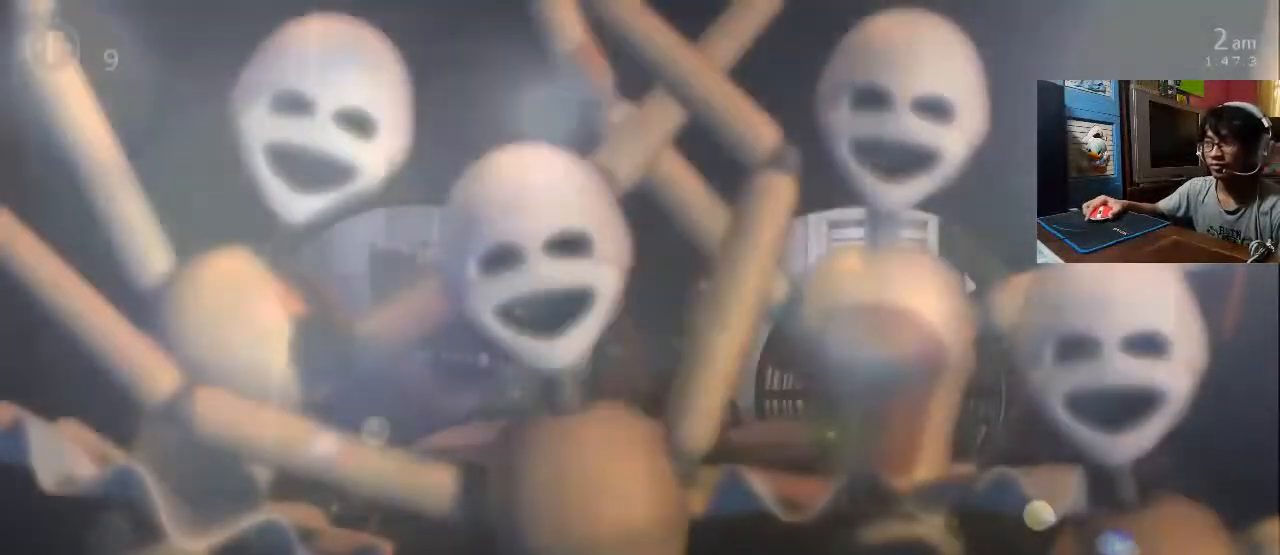
{"keys": [], "mouse": [], "events": []}
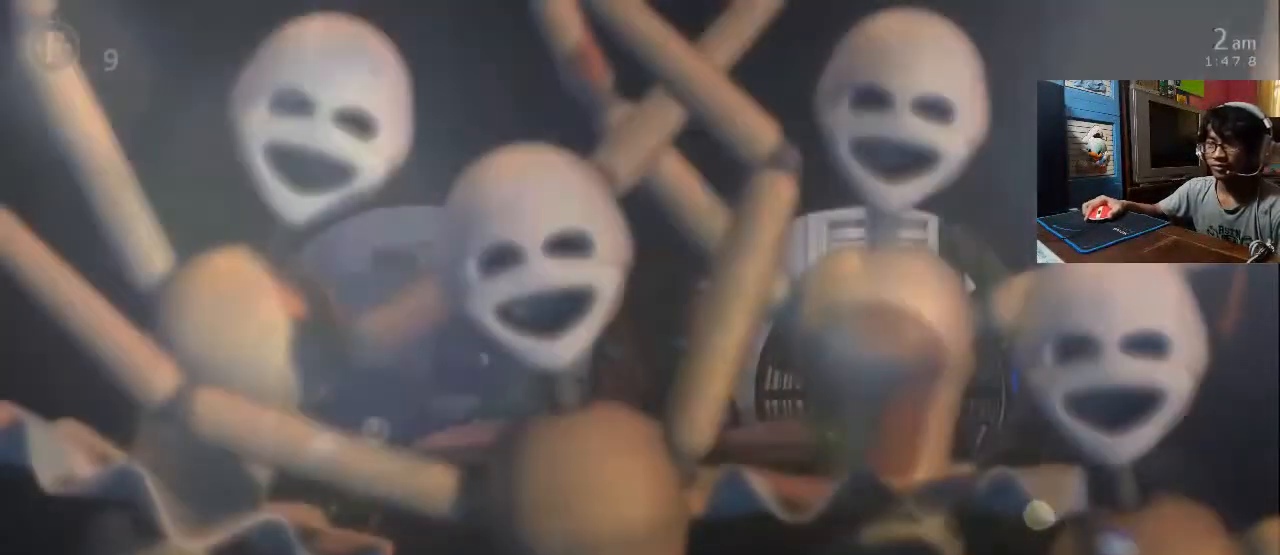
{"keys": [], "mouse": [], "events": []}
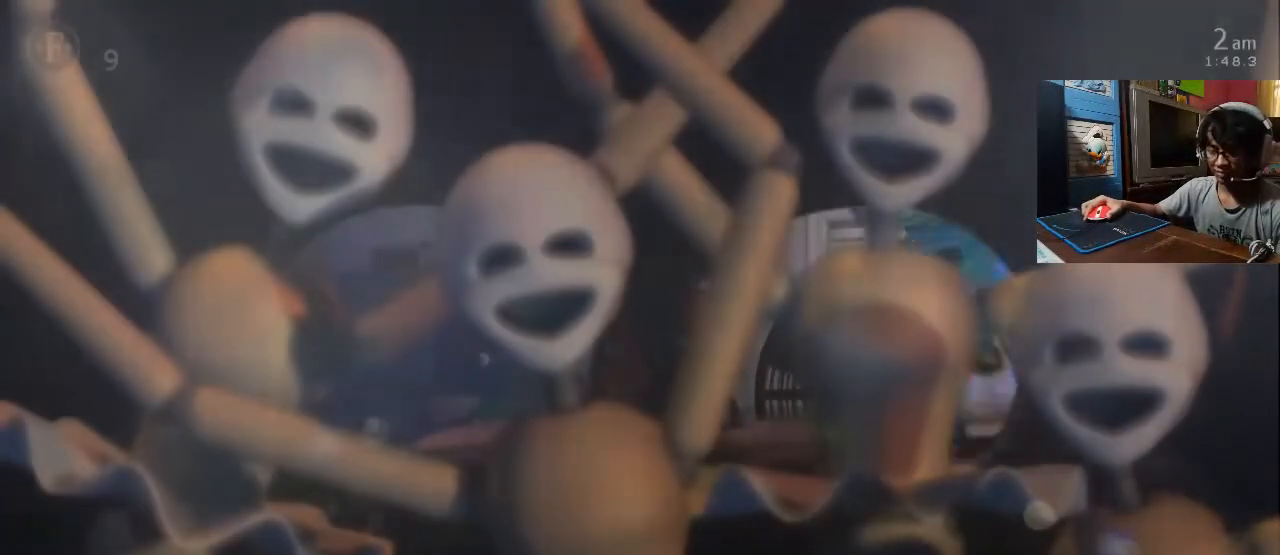
{"keys": [], "mouse": [], "events": []}
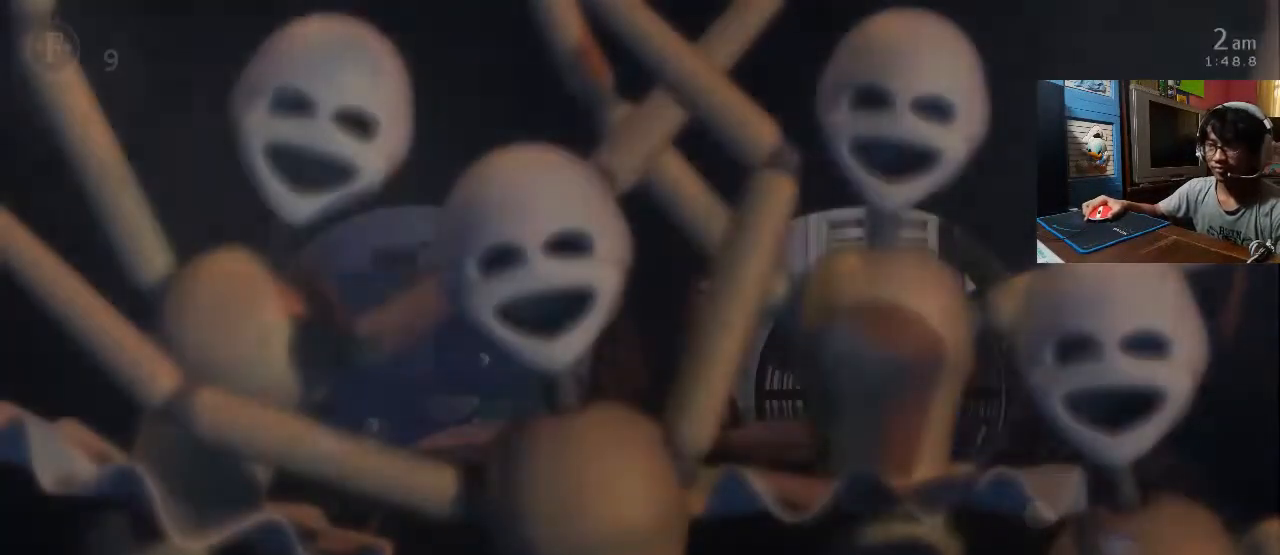
{"keys": [], "mouse": [], "events": [[340, "3", "down"], [480, "3", "up"]]}
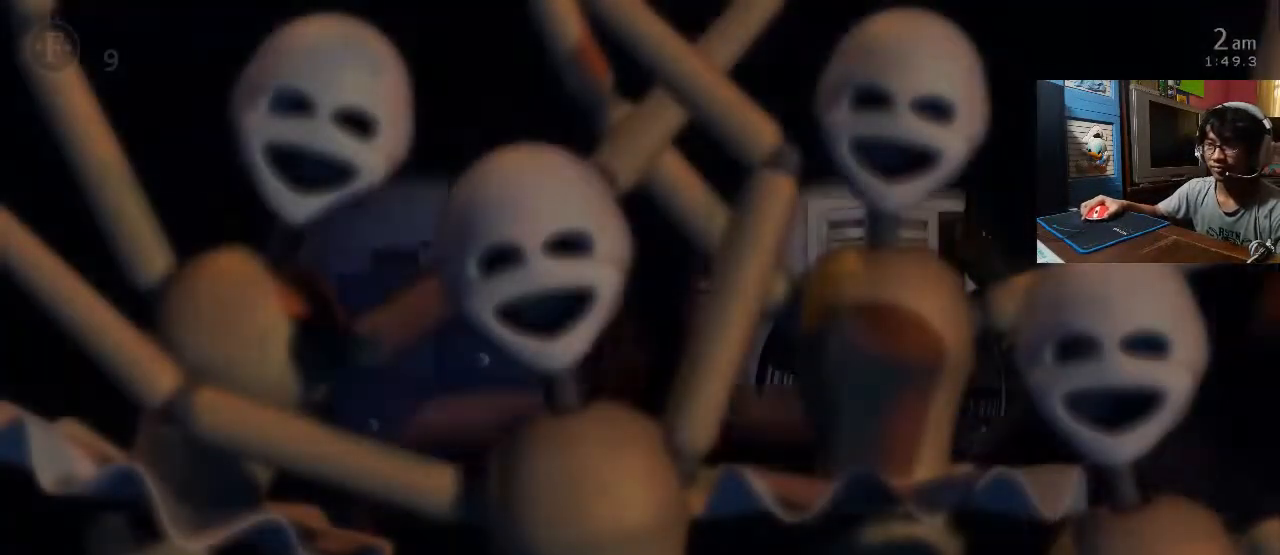
{"keys": [], "mouse": [], "events": []}
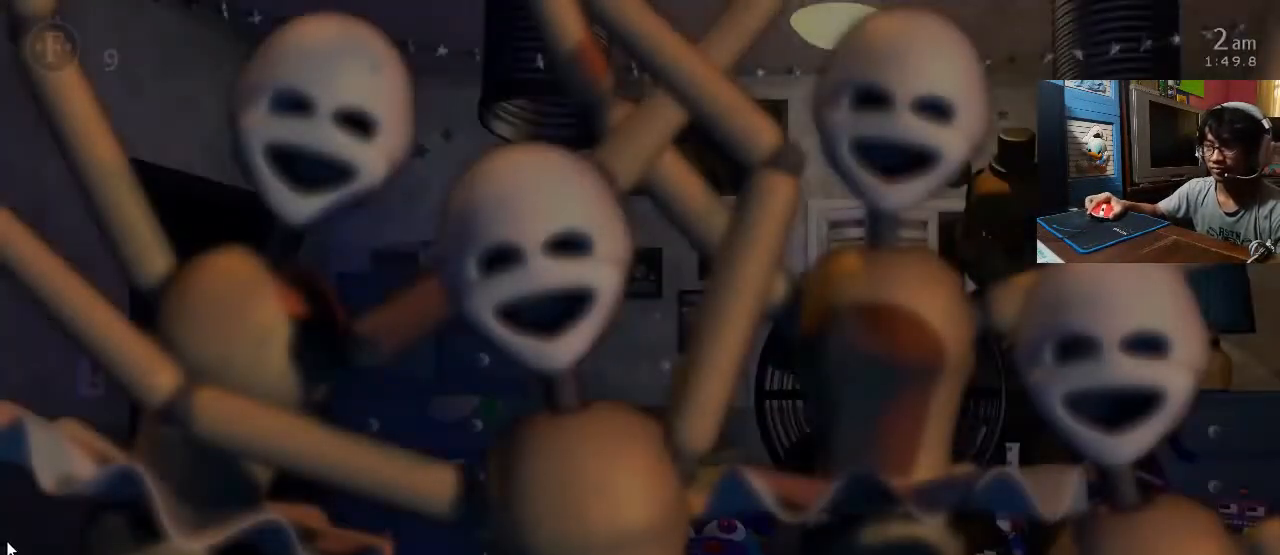
{"keys": [], "mouse": [], "events": []}
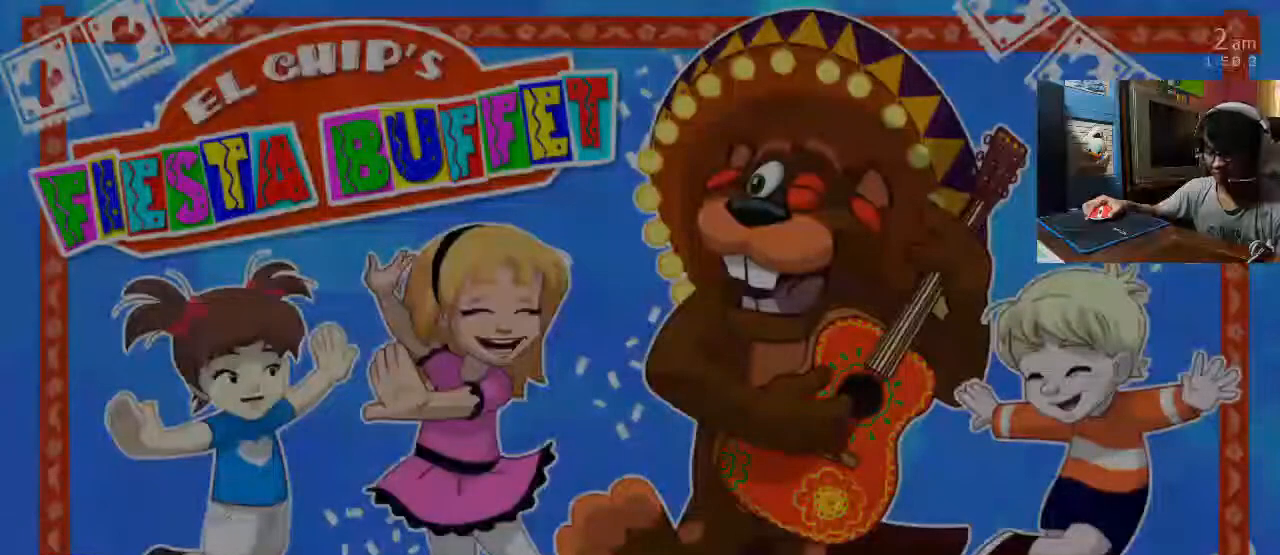
{"keys": [], "mouse": [], "events": []}
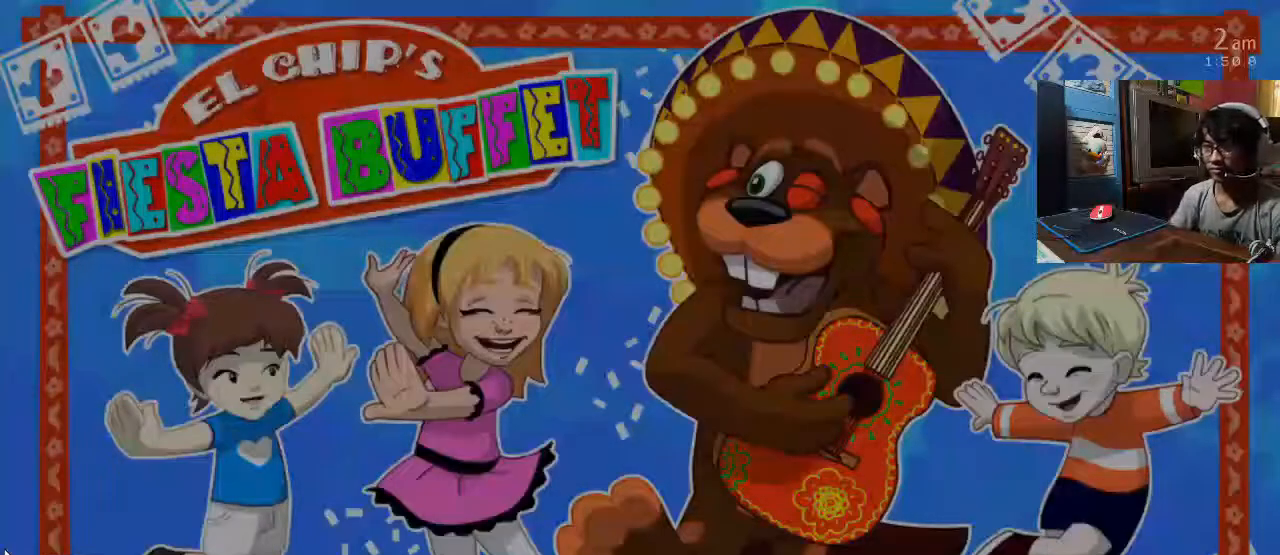
{"keys": [], "mouse": [], "events": []}
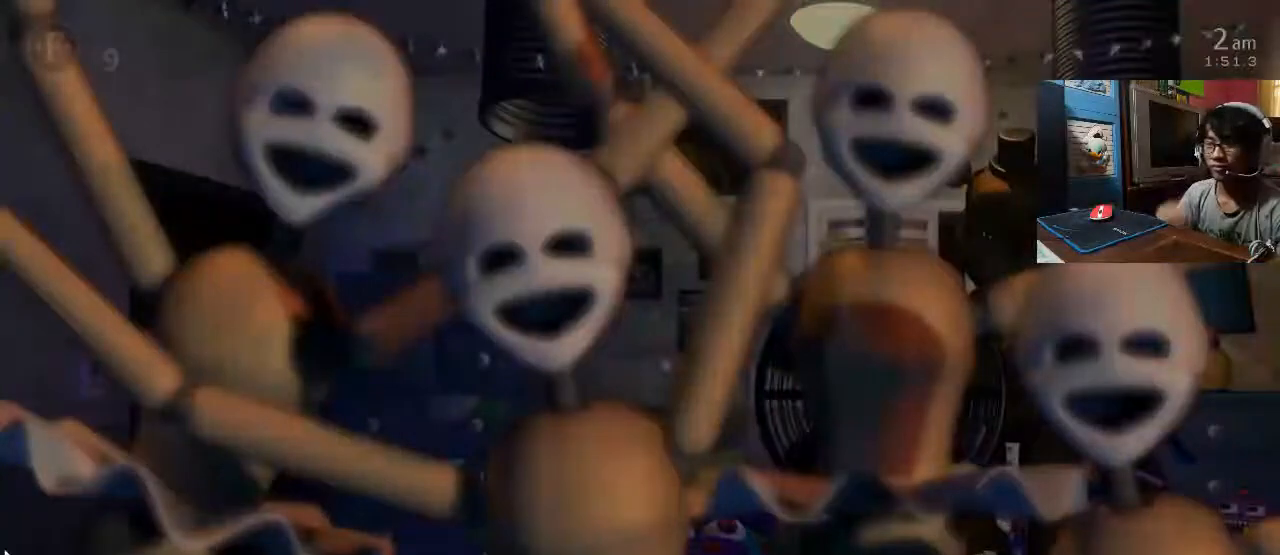
{"keys": [], "mouse": [], "events": [[400, "5", "down"], [480, "5", "up"]]}
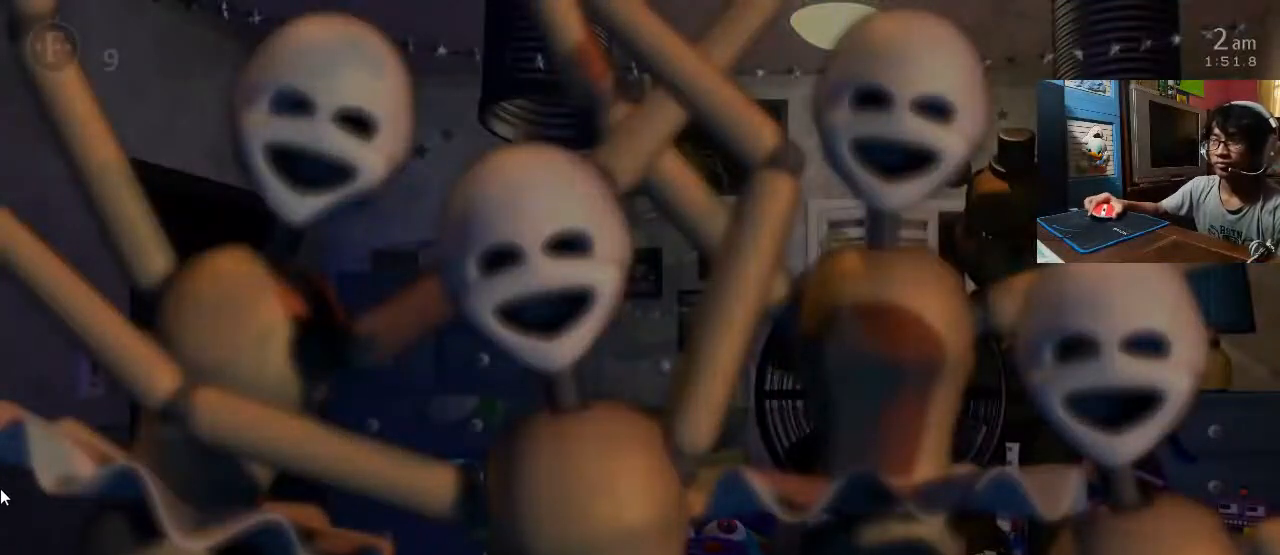
{"keys": ["z"], "mouse": [], "events": [[140, "z", "down"]]}
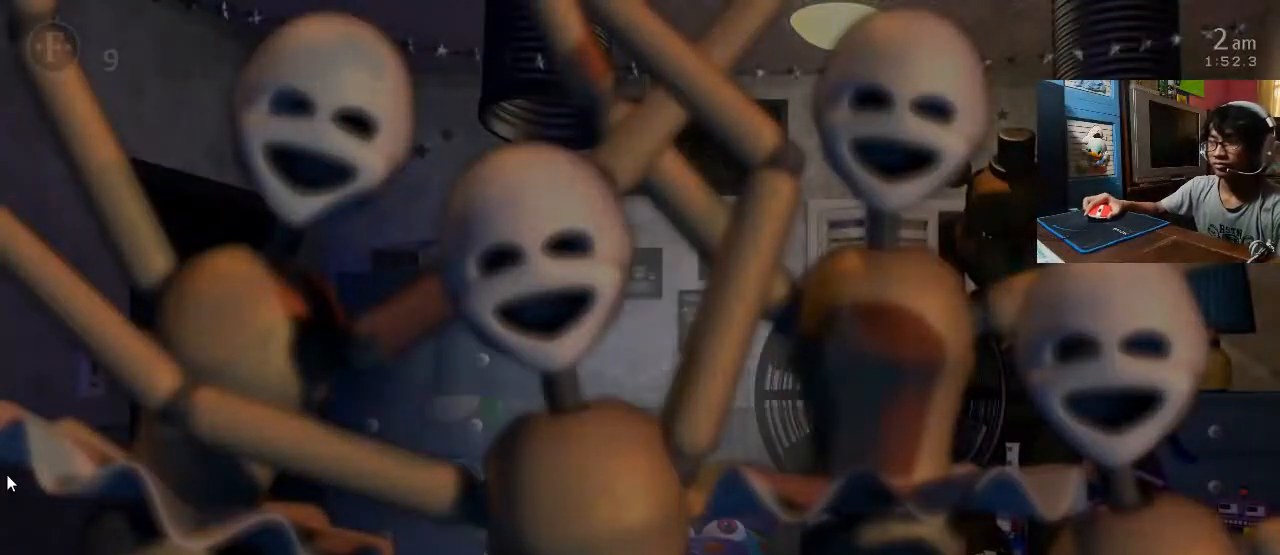
{"keys": [], "mouse": [], "events": [[200, "z", "up"]]}
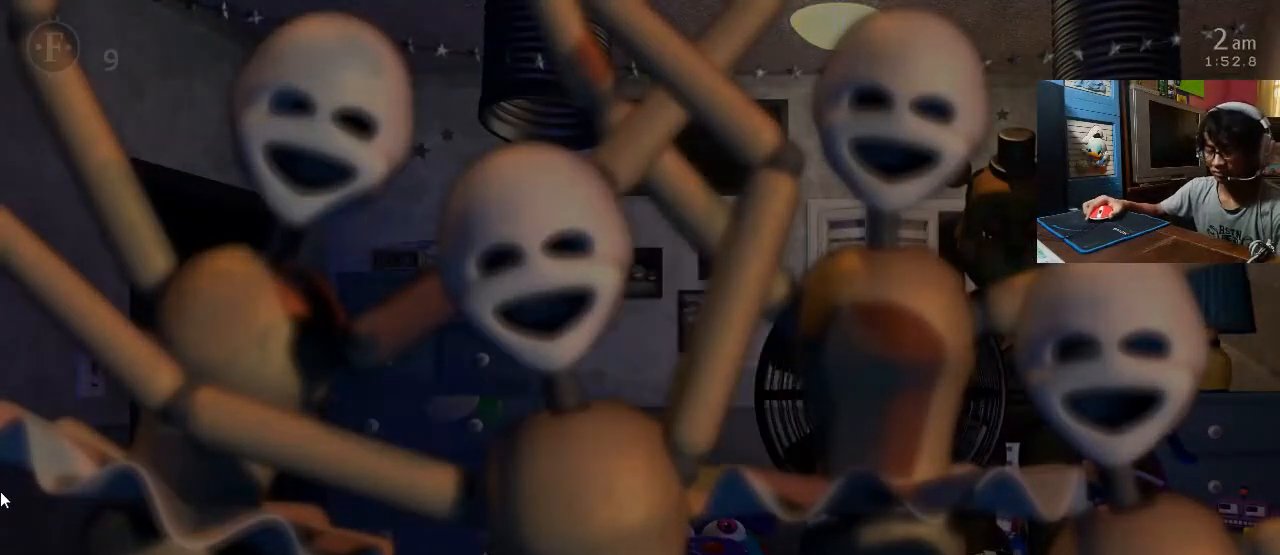
{"keys": [], "mouse": [], "events": [[400, "4", "down"], [480, "4", "up"]]}
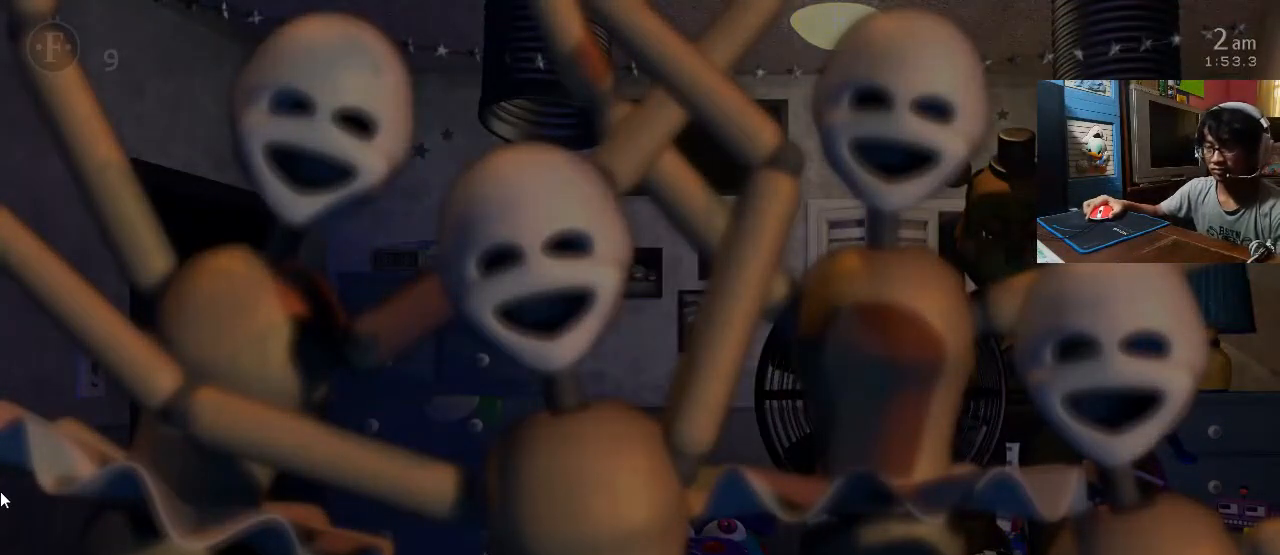
{"keys": [], "mouse": [], "events": []}
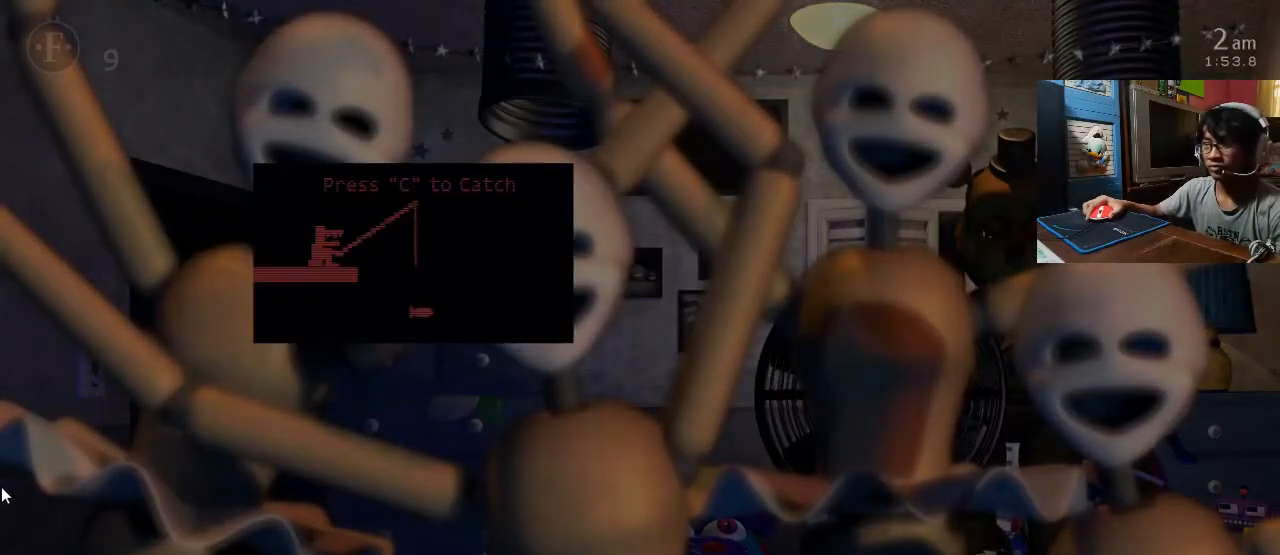
{"keys": [], "mouse": [], "events": []}
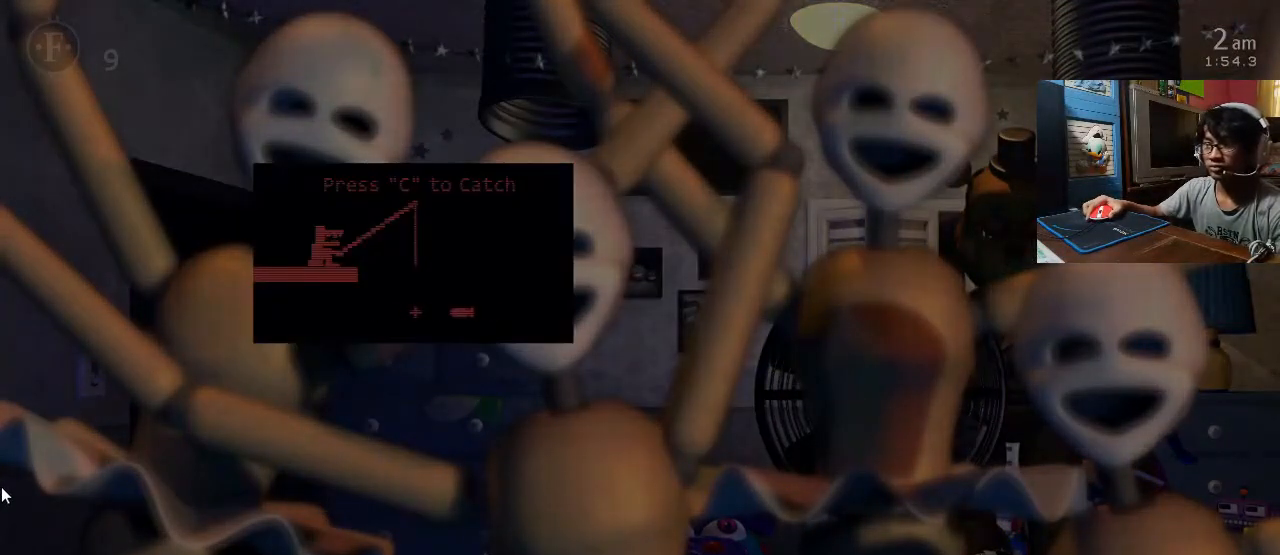
{"keys": [], "mouse": [], "events": [[160, "5", "down"], [260, "5", "up"], [400, "c", "down"], [480, "c", "up"]]}
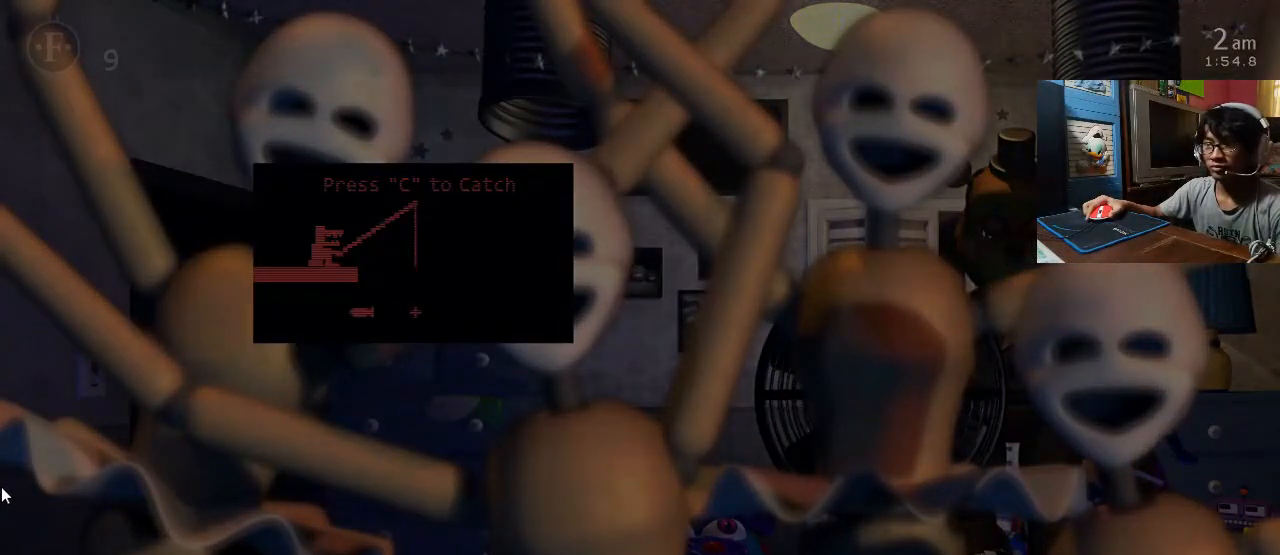
{"keys": ["c"], "mouse": [], "events": [[80, "c", "down"], [160, "c", "up"], [280, "c", "down"], [380, "c", "up"], [460, "c", "down"]]}
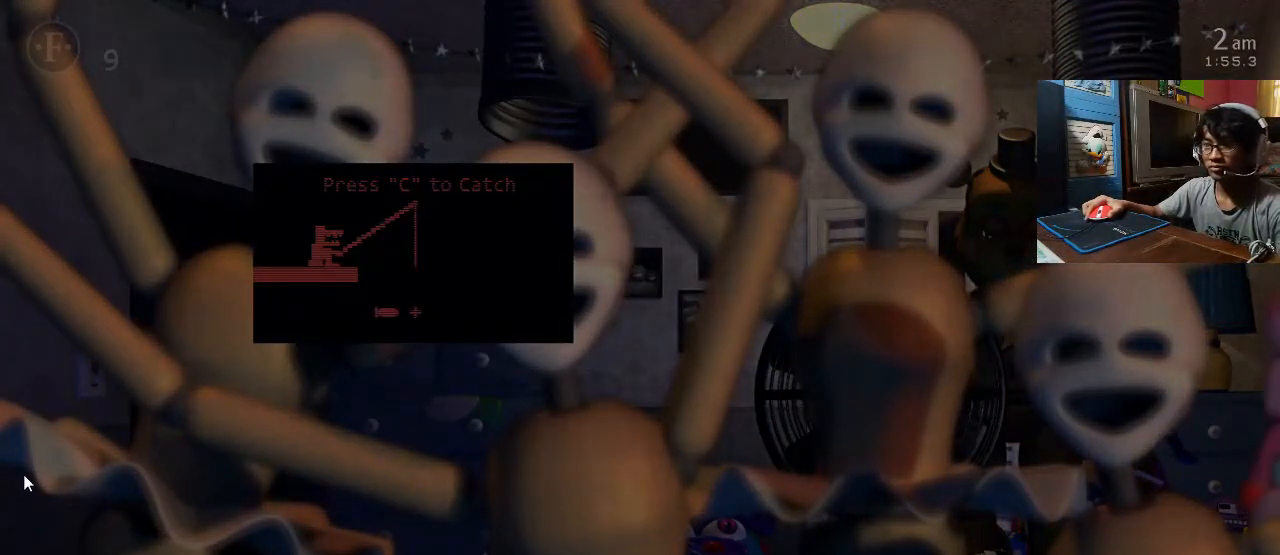
{"keys": ["c"], "mouse": [], "events": [[40, "c", "up"], [160, "c", "down"], [200, "c", "up"], [280, "c", "down"], [380, "c", "up"], [480, "c", "down"]]}
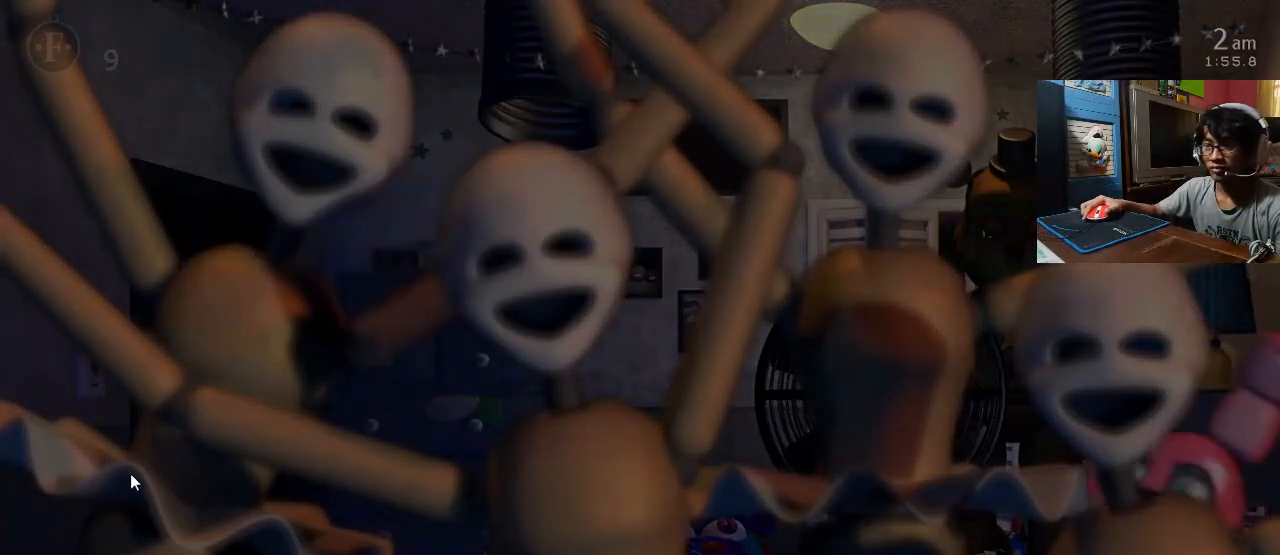
{"keys": [], "mouse": [], "events": [[80, "c", "up"], [360, "mouse_left", "down"], [420, "mouse_left", "up"]]}
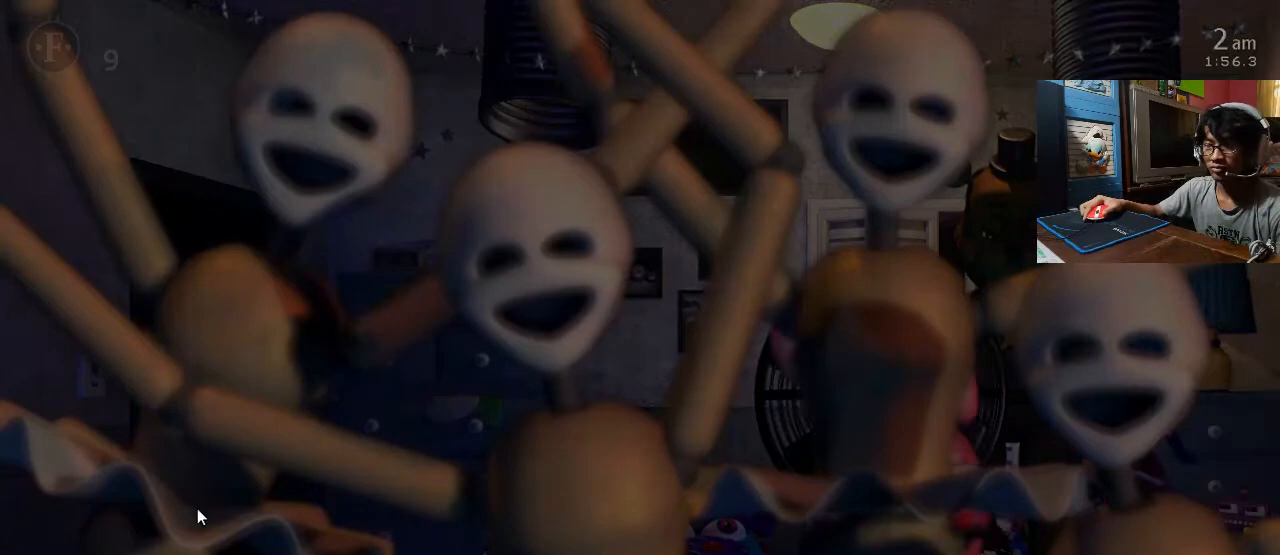
{"keys": [], "mouse": ["left"], "events": [[40, "mouse_left", "down"], [140, "mouse_left", "up"], [220, "mouse_left", "down"], [320, "mouse_left", "up"], [420, "mouse_left", "down"]]}
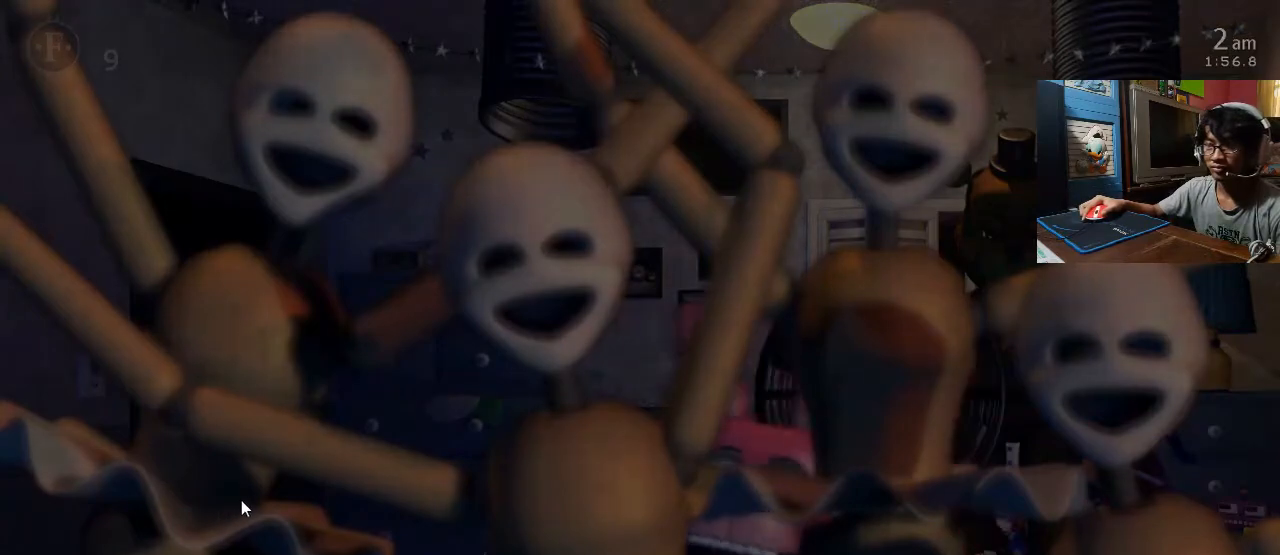
{"keys": [], "mouse": ["left"], "events": [[20, "mouse_left", "up"], [100, "mouse_left", "down"], [200, "mouse_left", "up"], [280, "mouse_left", "down"], [380, "mouse_left", "up"], [480, "mouse_left", "down"]]}
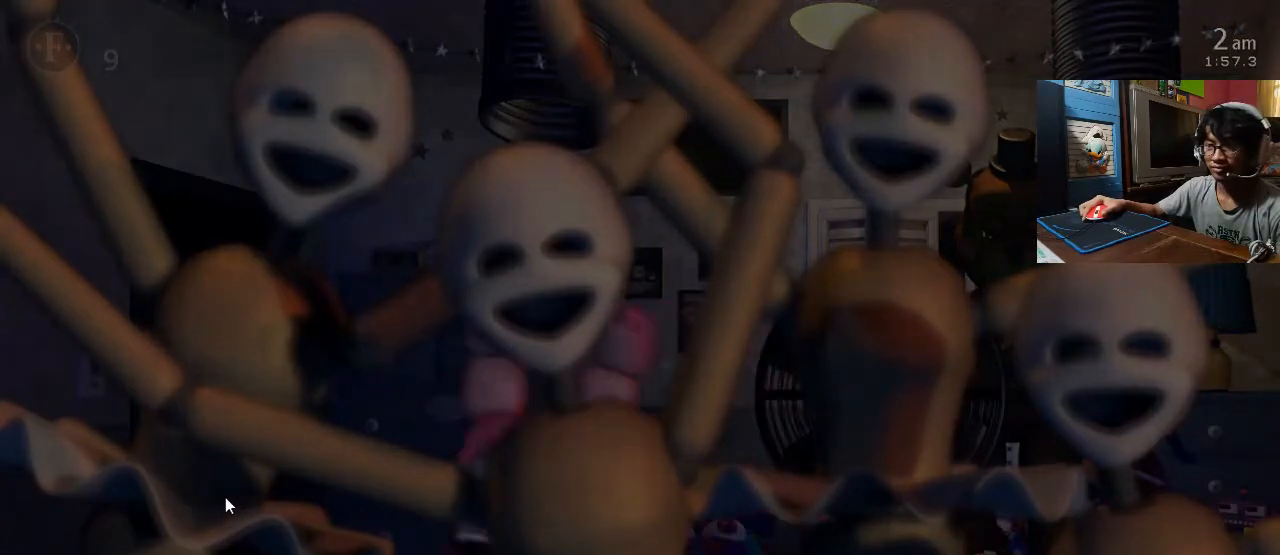
{"keys": [], "mouse": [], "events": [[80, "mouse_left", "up"], [160, "mouse_left", "down"], [260, "mouse_left", "up"], [360, "mouse_left", "down"], [460, "mouse_left", "up"]]}